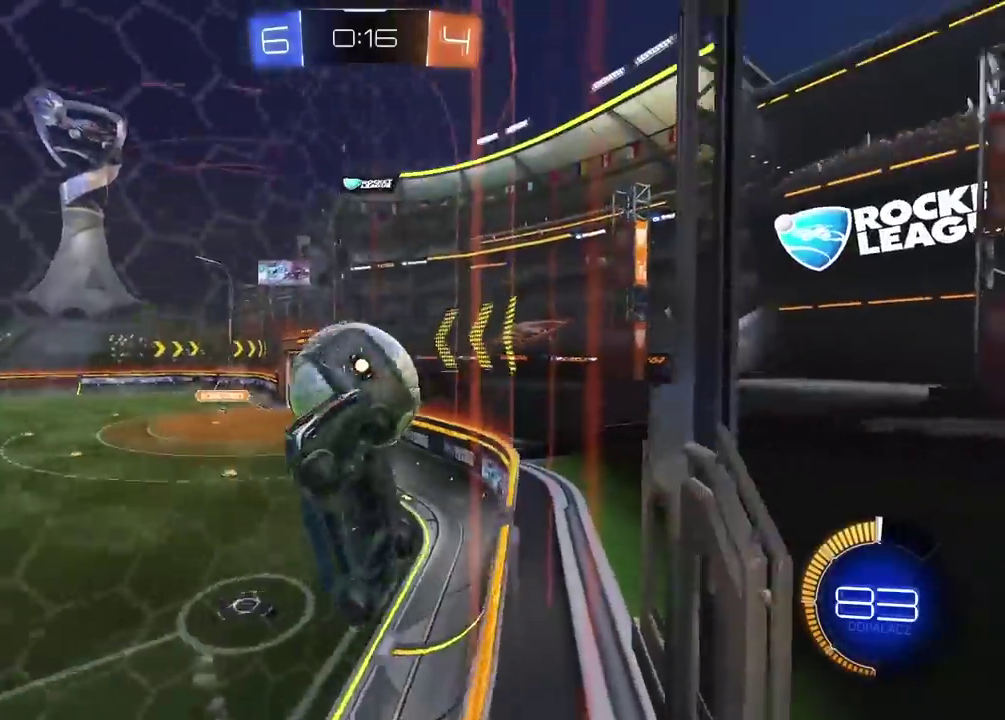
Gameplay with a controller (PlayStation layout); each line is a JSON object with the inputs held at the frame after it. "events" lists button and stick changes between this image and that frame as [ms after this image, input, new state], when the widget could be followed in between.
{"buttons": ["R2"], "left_stick": "right", "right_stick": "center", "events": []}
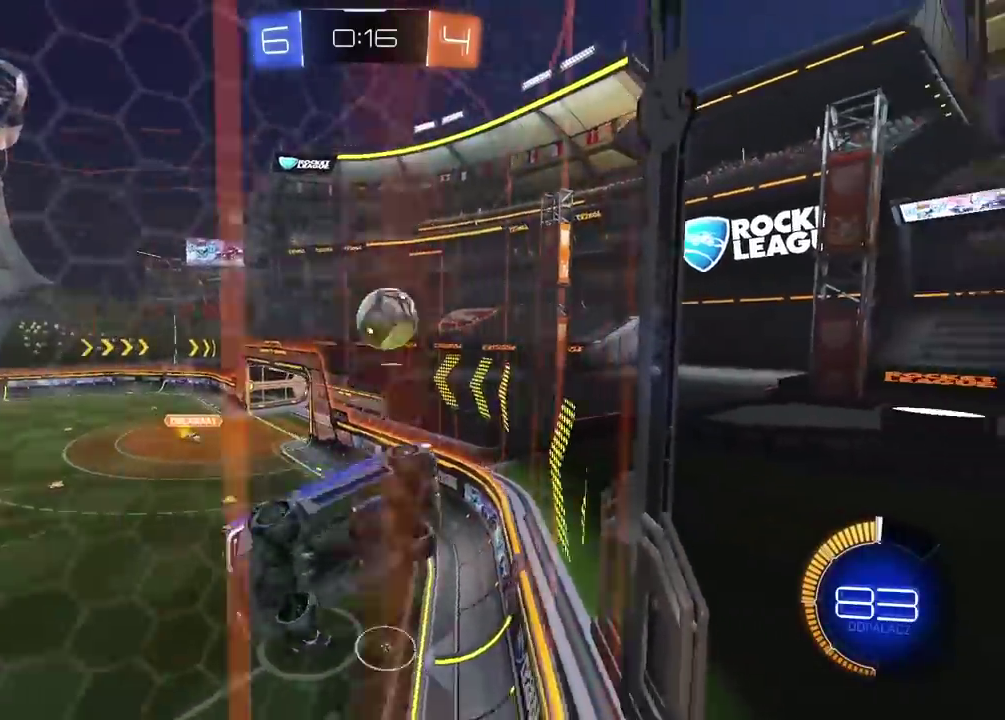
{"buttons": ["R2"], "left_stick": "center", "right_stick": "center", "events": [[500, "left_stick", "center"]]}
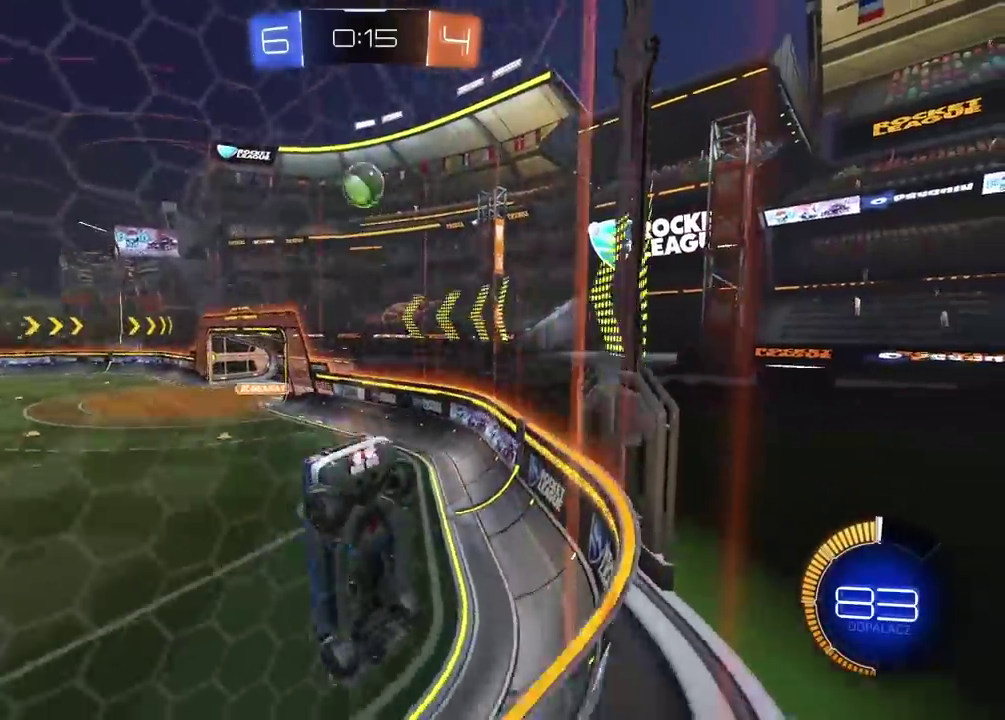
{"buttons": ["R2"], "left_stick": "left", "right_stick": "center", "events": [[100, "L2", "down"], [100, "R2", "up"], [283, "L2", "up"], [317, "R2", "down"], [350, "left_stick", "left"]]}
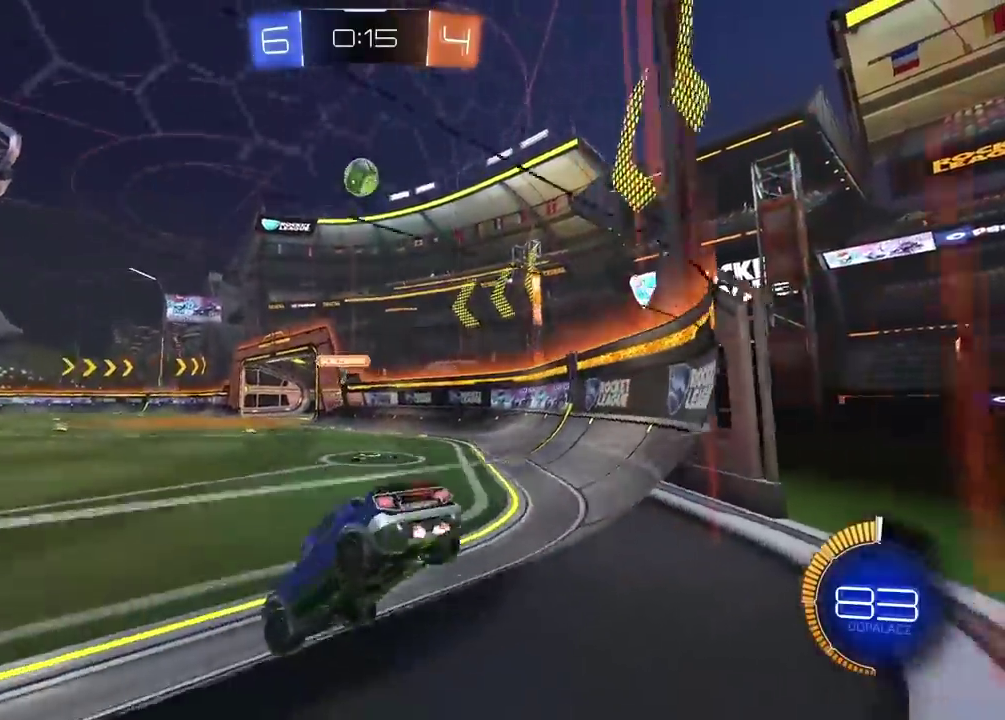
{"buttons": ["R2"], "left_stick": "center", "right_stick": "center", "events": [[200, "R2", "up"], [233, "left_stick", "down-left"], [283, "left_stick", "left"], [350, "R2", "down"], [383, "left_stick", "center"]]}
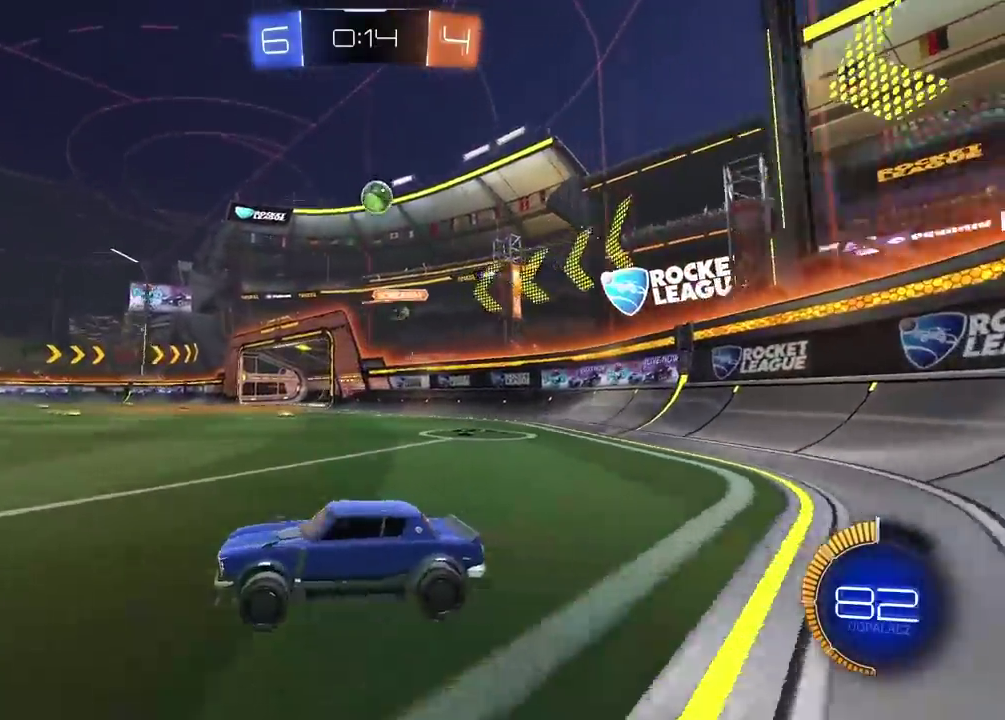
{"buttons": ["R2"], "left_stick": "right", "right_stick": "center", "events": [[17, "left_stick", "right"]]}
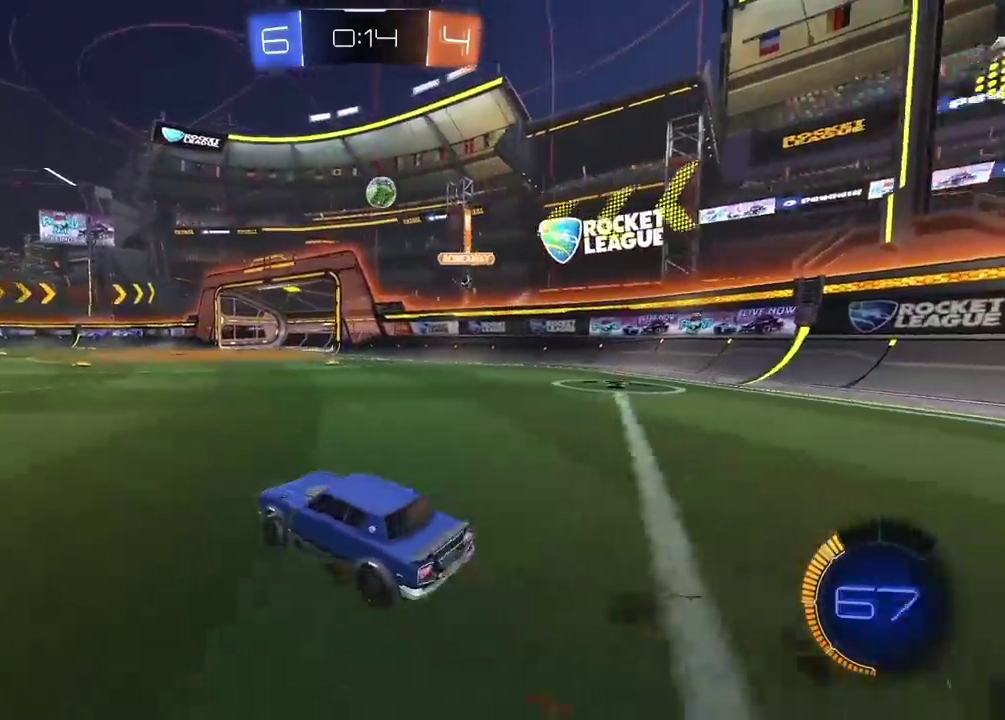
{"buttons": ["R2"], "left_stick": "left", "right_stick": "center", "events": [[267, "left_stick", "center"], [333, "left_stick", "left"]]}
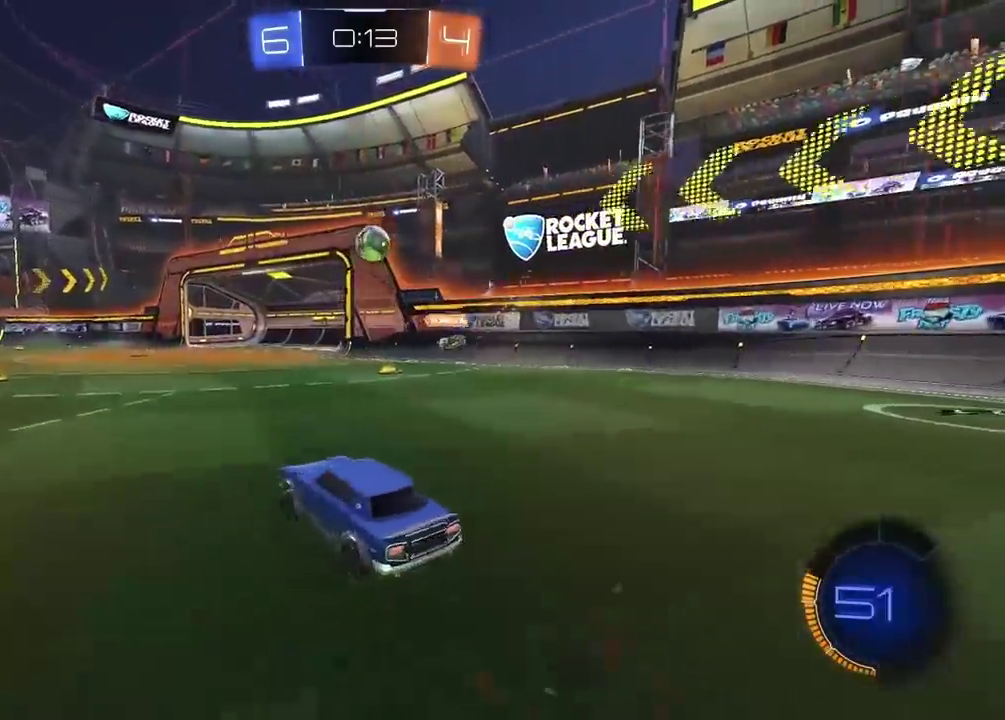
{"buttons": [], "left_stick": "right", "right_stick": "center", "events": [[150, "left_stick", "center"], [267, "R2", "up"], [433, "left_stick", "right"]]}
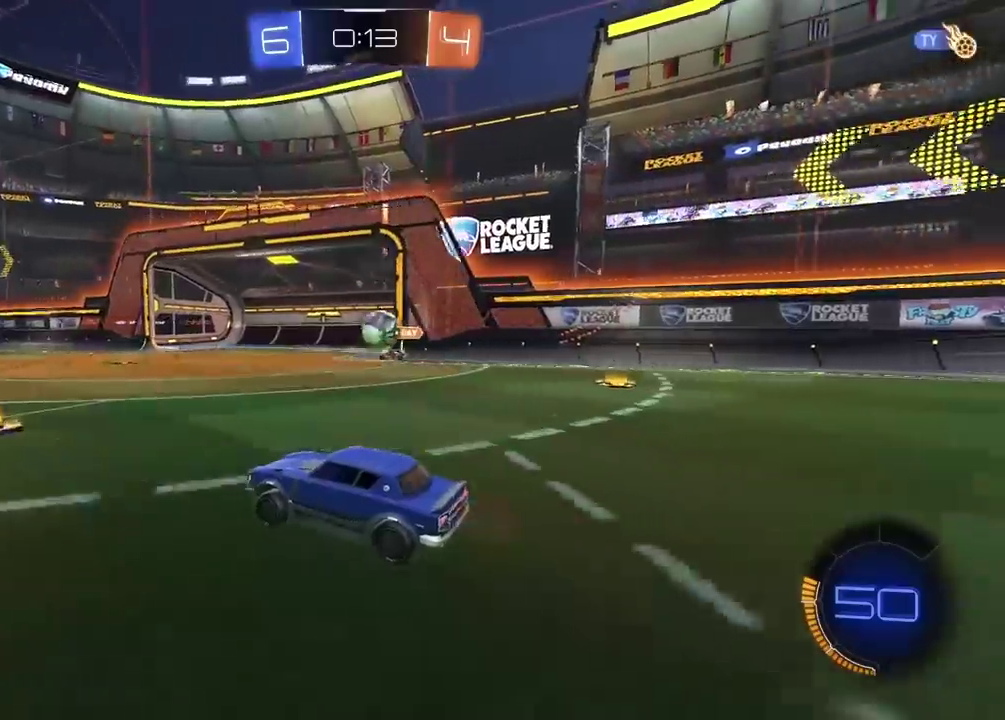
{"buttons": ["R2"], "left_stick": "center", "right_stick": "center", "events": [[167, "R2", "down"], [200, "left_stick", "center"]]}
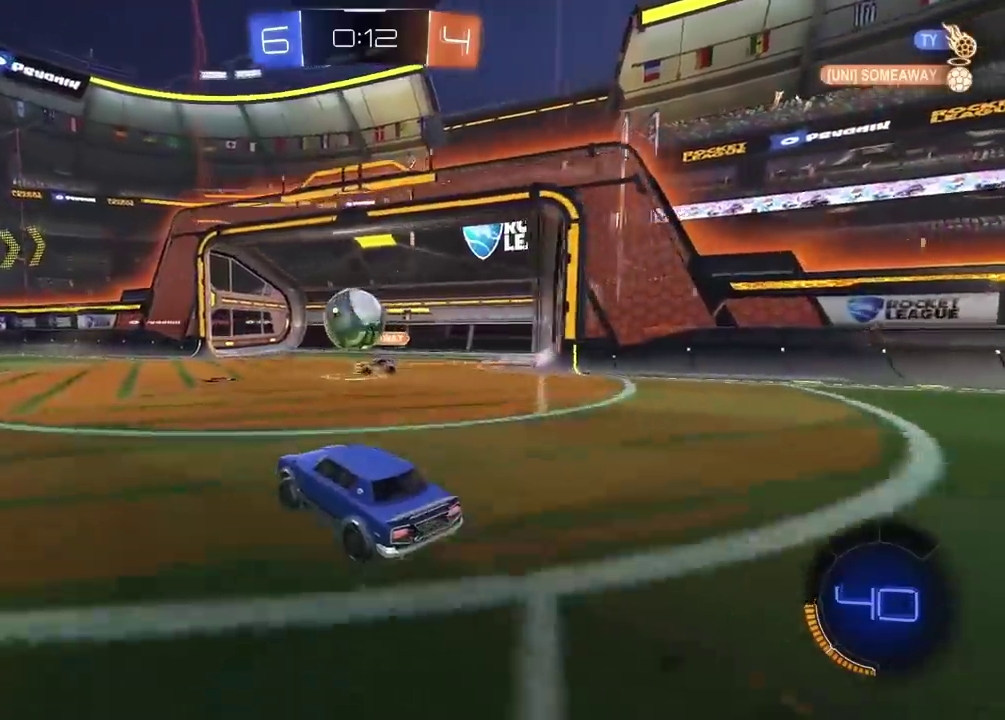
{"buttons": ["R2"], "left_stick": "left", "right_stick": "center", "events": [[317, "left_stick", "left"]]}
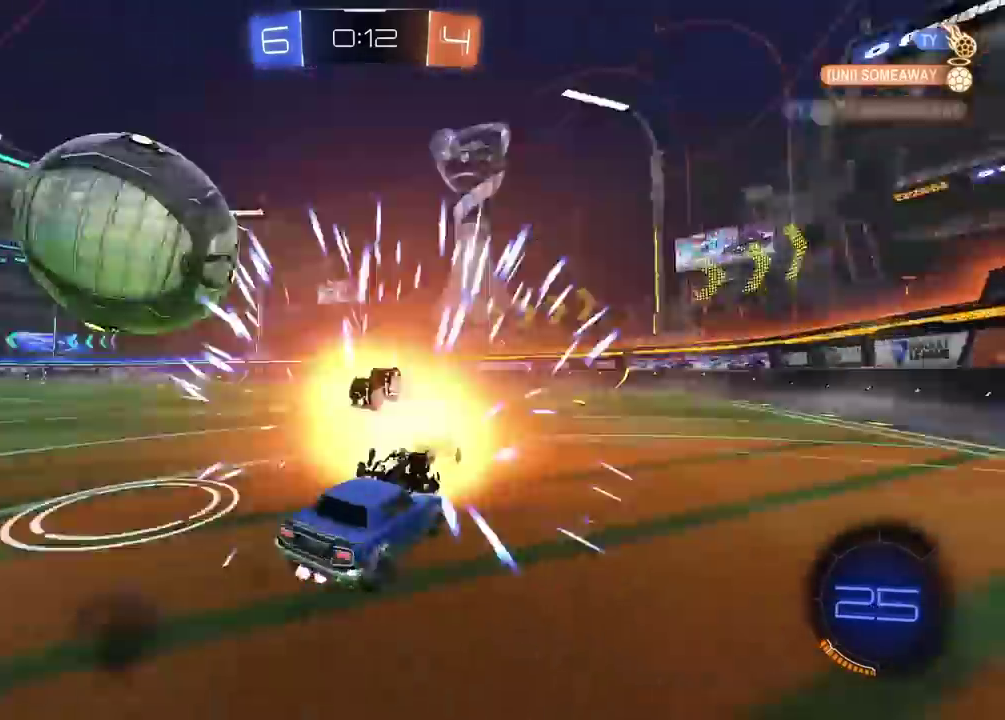
{"buttons": ["R2"], "left_stick": "left", "right_stick": "center", "events": [[417, "left_stick", "down-left"], [467, "left_stick", "left"]]}
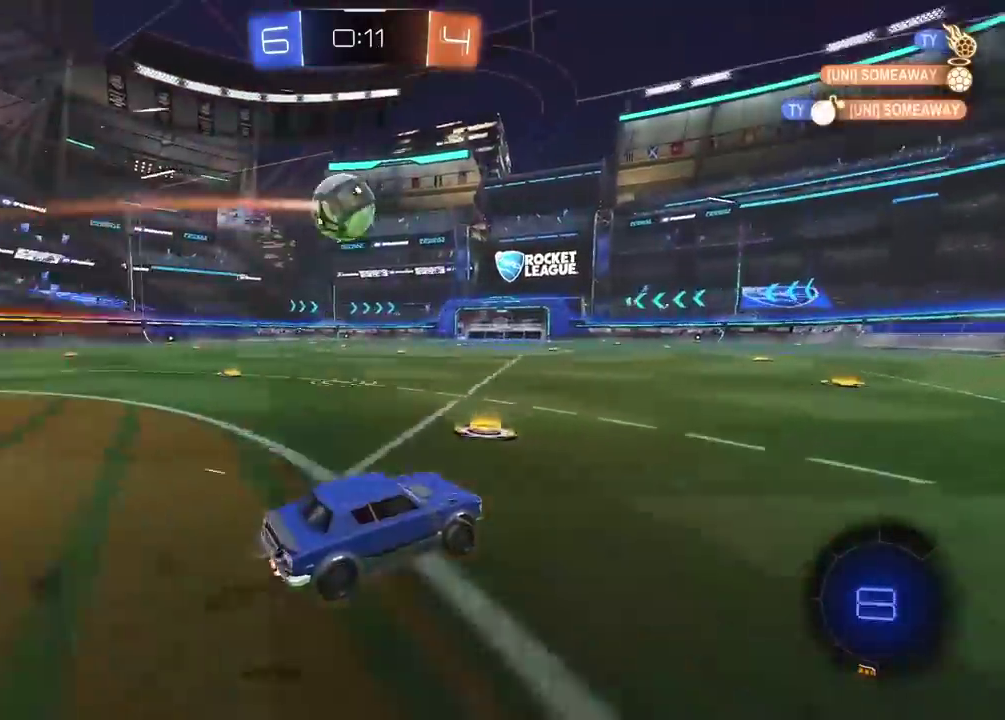
{"buttons": ["R2"], "left_stick": "up", "right_stick": "center", "events": [[67, "left_stick", "center"], [367, "left_stick", "up"], [383, "CROSS", "down"], [450, "CROSS", "up"]]}
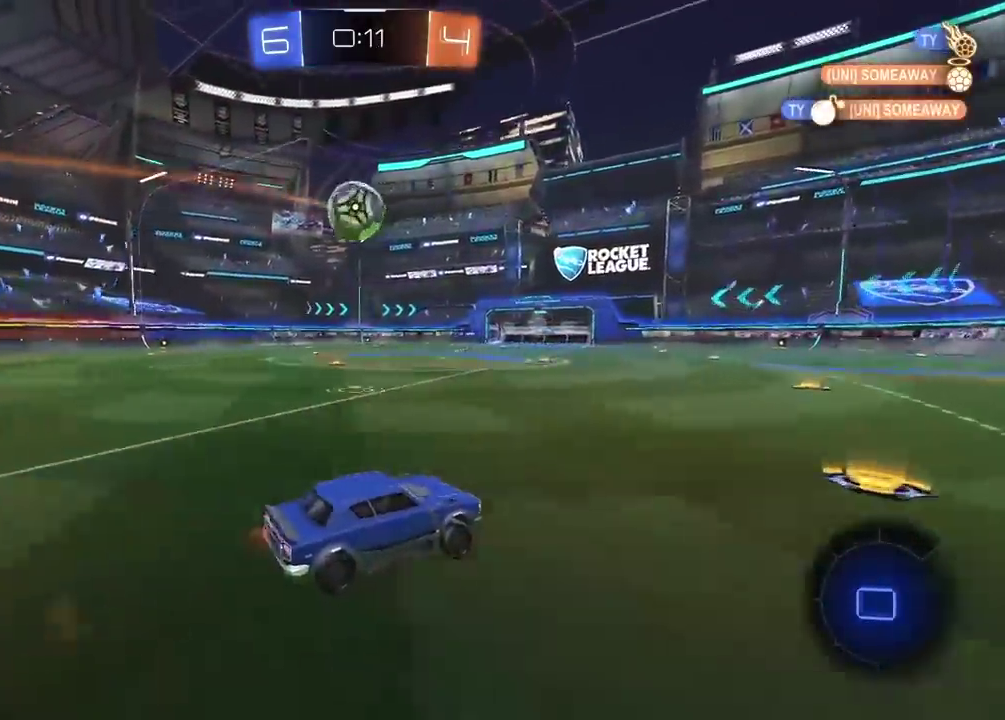
{"buttons": ["R2"], "left_stick": "center", "right_stick": "center", "events": [[17, "CROSS", "down"], [133, "CROSS", "up"], [150, "left_stick", "center"], [333, "TRIANGLE", "down"], [417, "TRIANGLE", "up"]]}
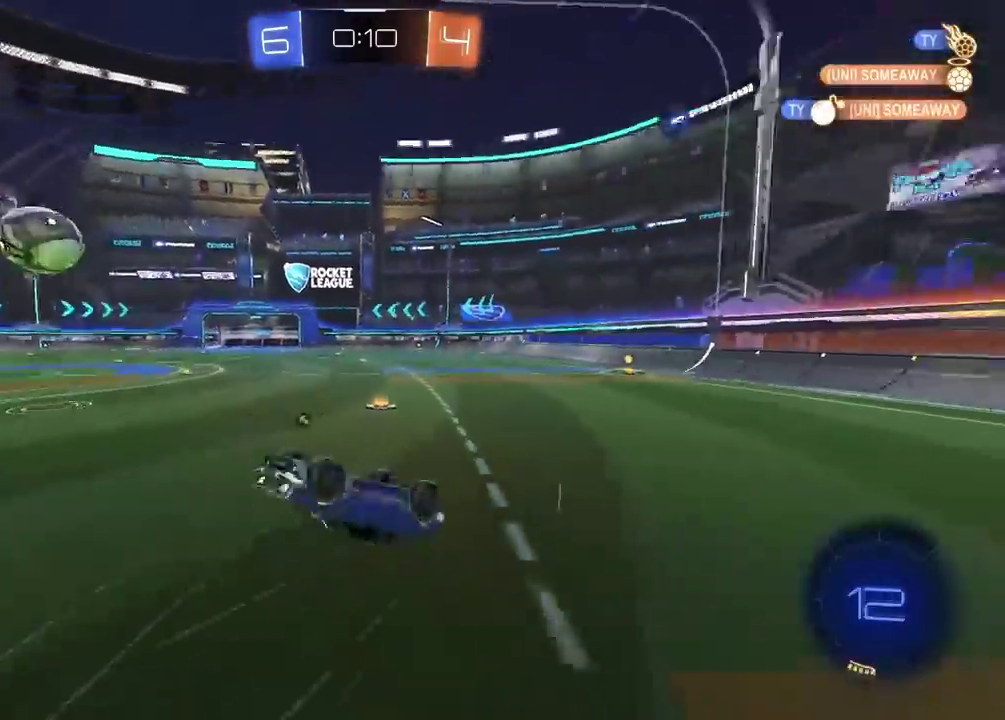
{"buttons": ["R2"], "left_stick": "right", "right_stick": "center", "events": [[117, "R2", "up"], [250, "R2", "down"], [483, "left_stick", "right"]]}
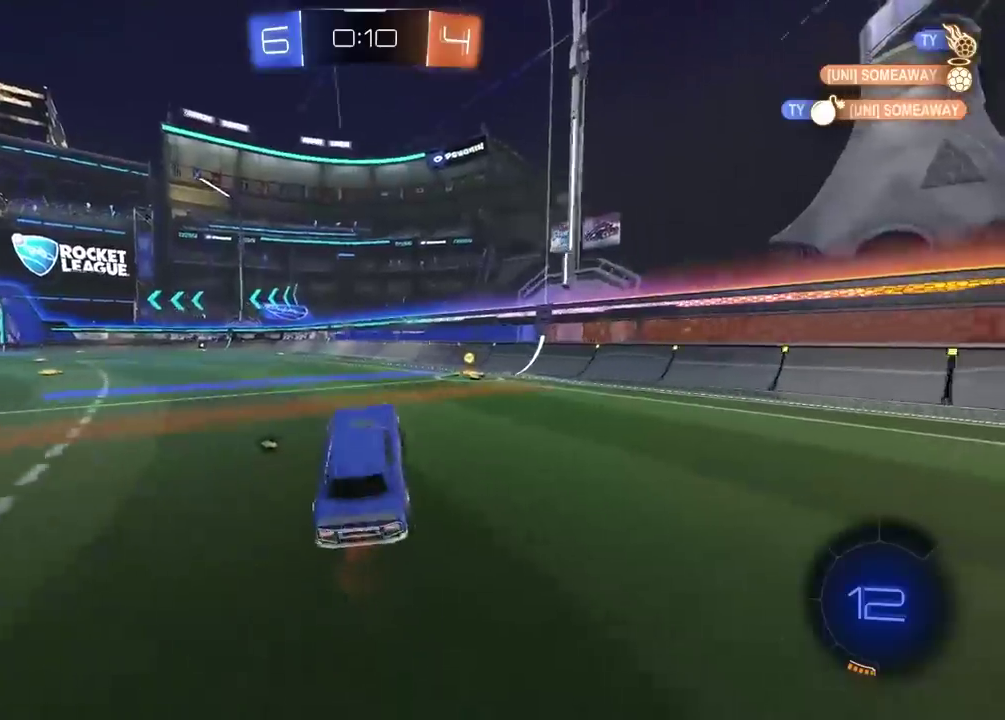
{"buttons": ["TRIANGLE", "R2"], "left_stick": "left", "right_stick": "center", "events": [[450, "left_stick", "left"], [467, "TRIANGLE", "down"]]}
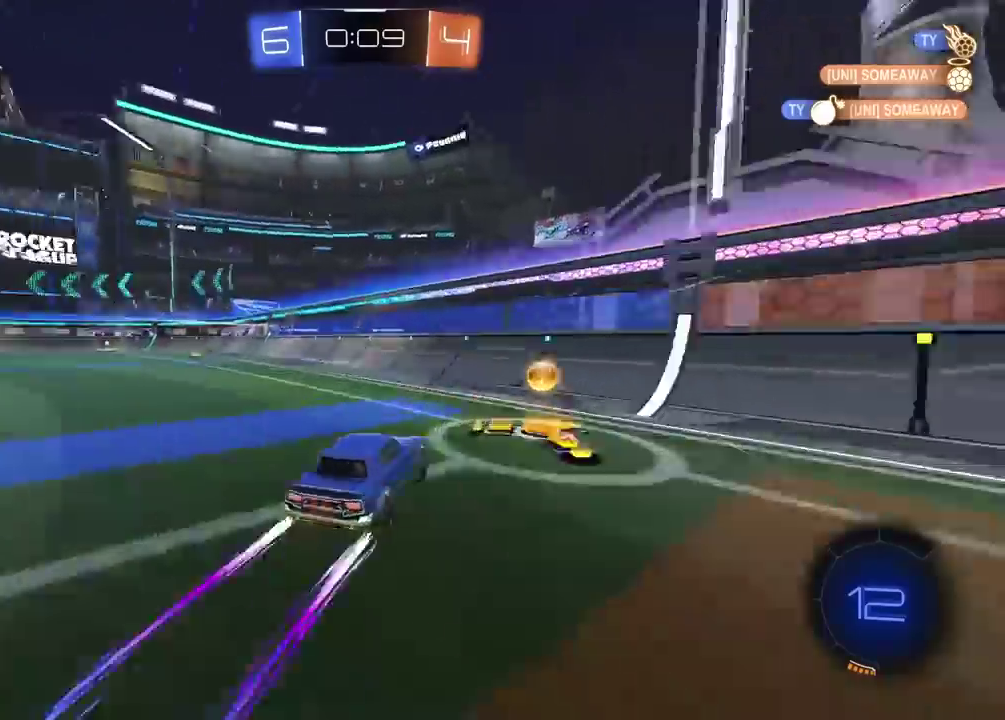
{"buttons": ["R2"], "left_stick": "left", "right_stick": "center", "events": [[83, "TRIANGLE", "up"]]}
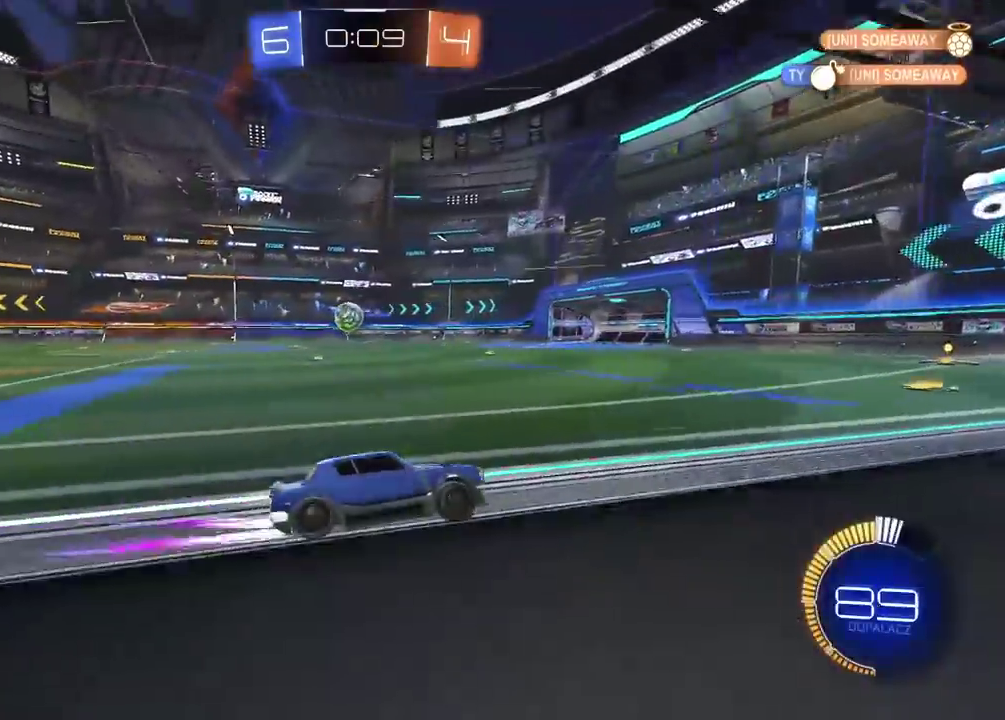
{"buttons": ["R2"], "left_stick": "center", "right_stick": "center", "events": [[83, "left_stick", "center"], [217, "TRIANGLE", "down"], [317, "TRIANGLE", "up"], [317, "left_stick", "left"], [383, "left_stick", "center"]]}
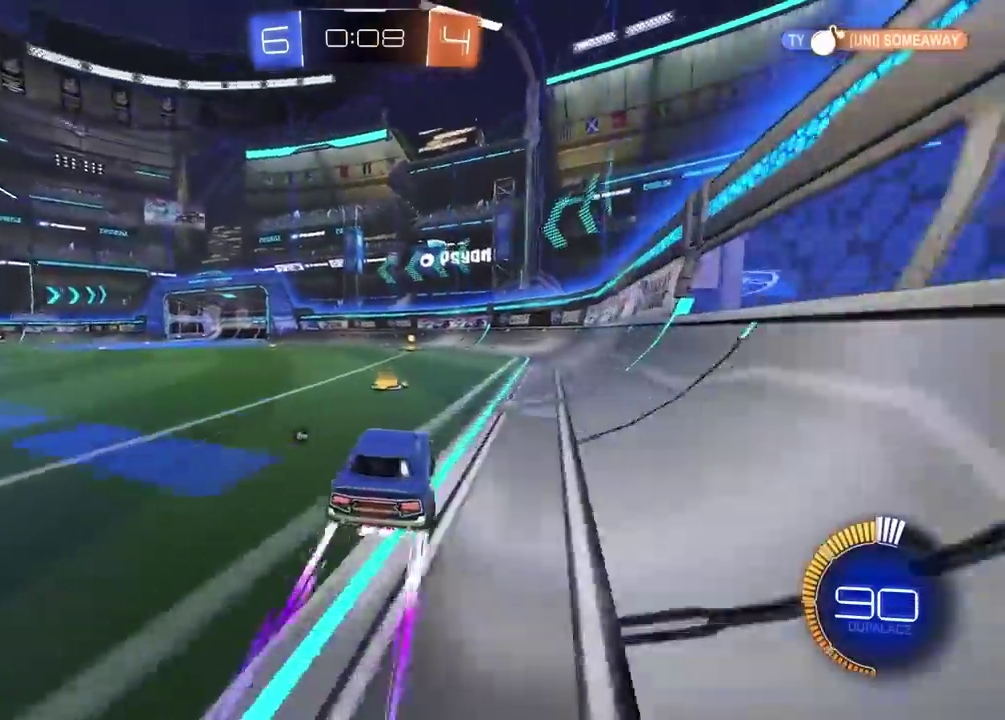
{"buttons": ["R2"], "left_stick": "left", "right_stick": "center", "events": [[117, "left_stick", "right"], [150, "TRIANGLE", "down"], [167, "left_stick", "center"], [267, "TRIANGLE", "up"], [333, "left_stick", "left"]]}
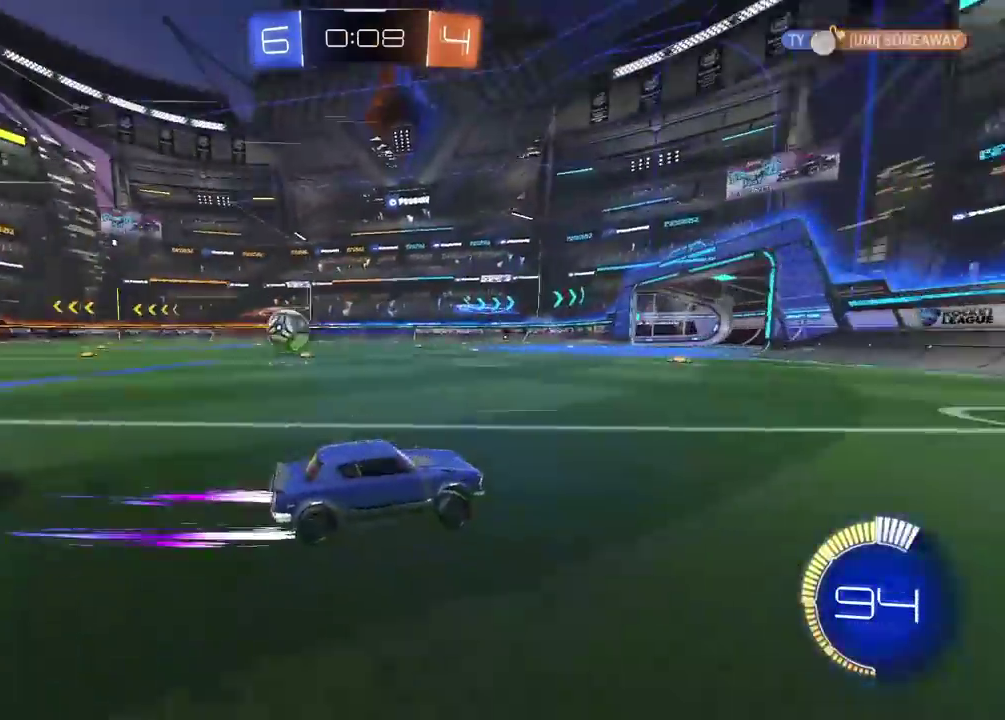
{"buttons": [], "left_stick": "center", "right_stick": "center", "events": [[350, "left_stick", "center"], [400, "R2", "up"]]}
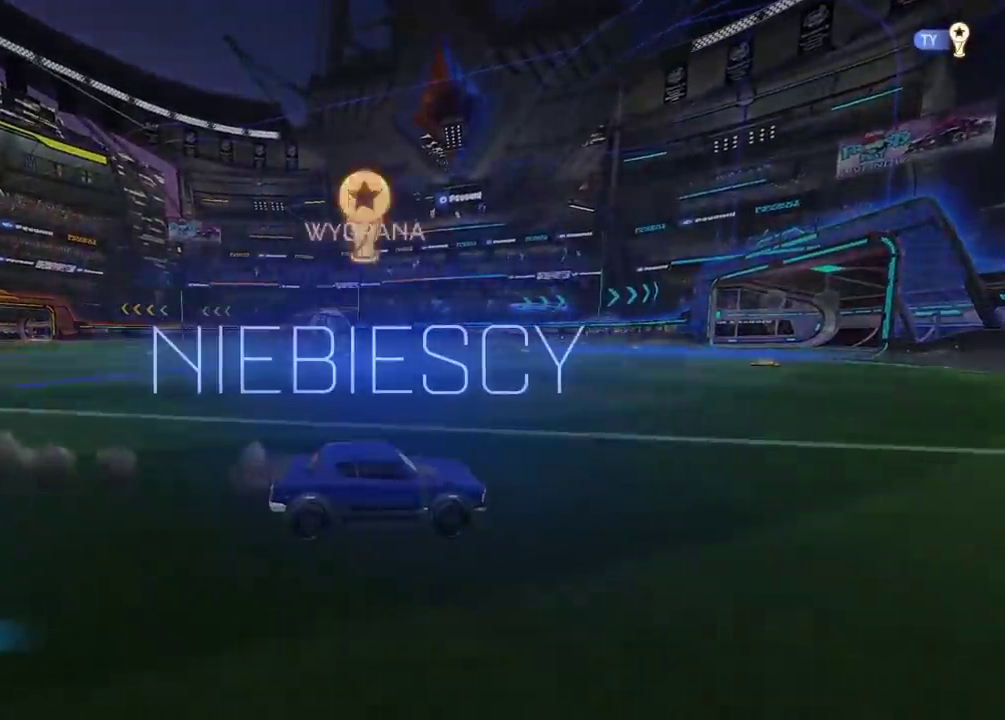
{"buttons": [], "left_stick": "center", "right_stick": "center", "events": []}
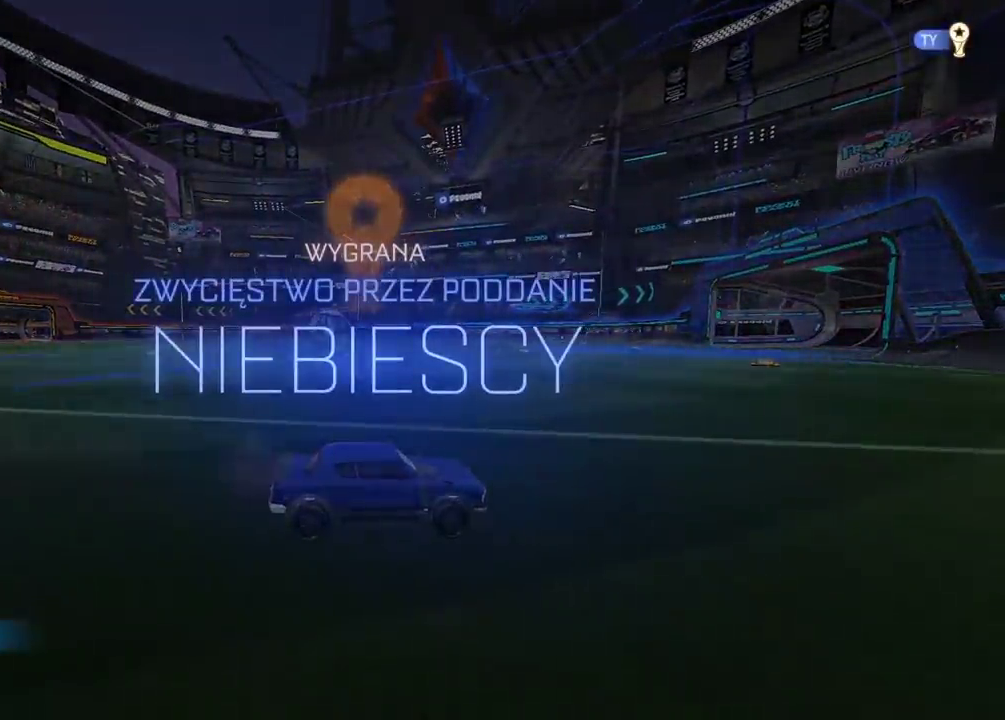
{"buttons": [], "left_stick": "center", "right_stick": "center", "events": []}